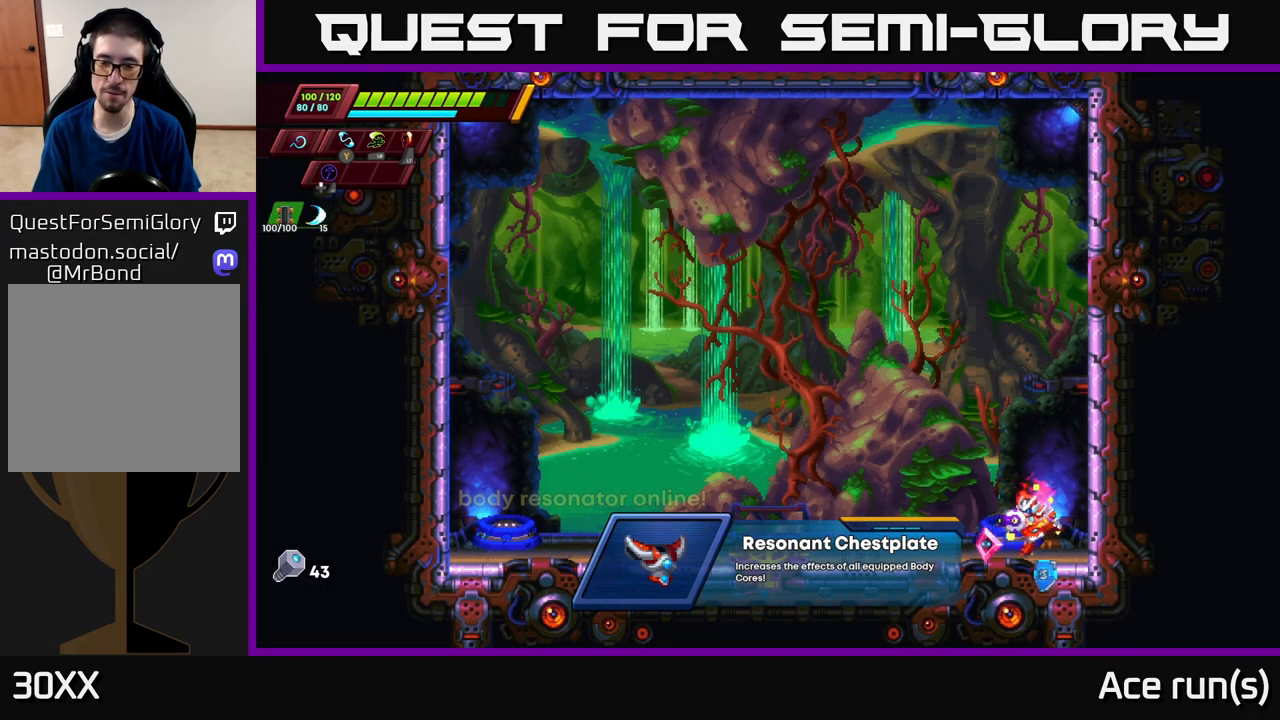
Gameplay with a controller (Xbox layout); each line is a JSON object with the inputs held at the frame after it. "events" lists button and stick changes between this image and that frame as [ms after this image, input, new state], when the widget could be followed in between.
{"buttons": [], "left_stick": "center", "right_stick": "center", "events": [[50, "left_stick", "center"], [133, "B", "down"], [283, "B", "up"]]}
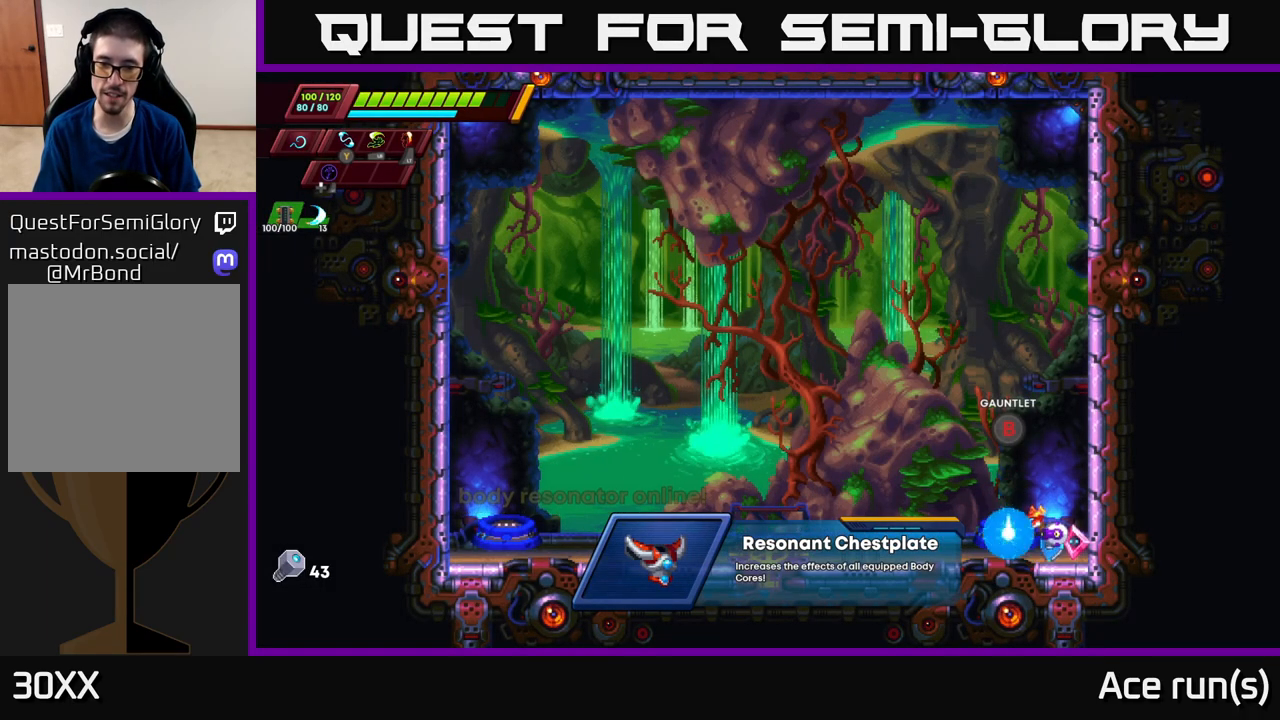
{"buttons": [], "left_stick": "center", "right_stick": "center", "events": []}
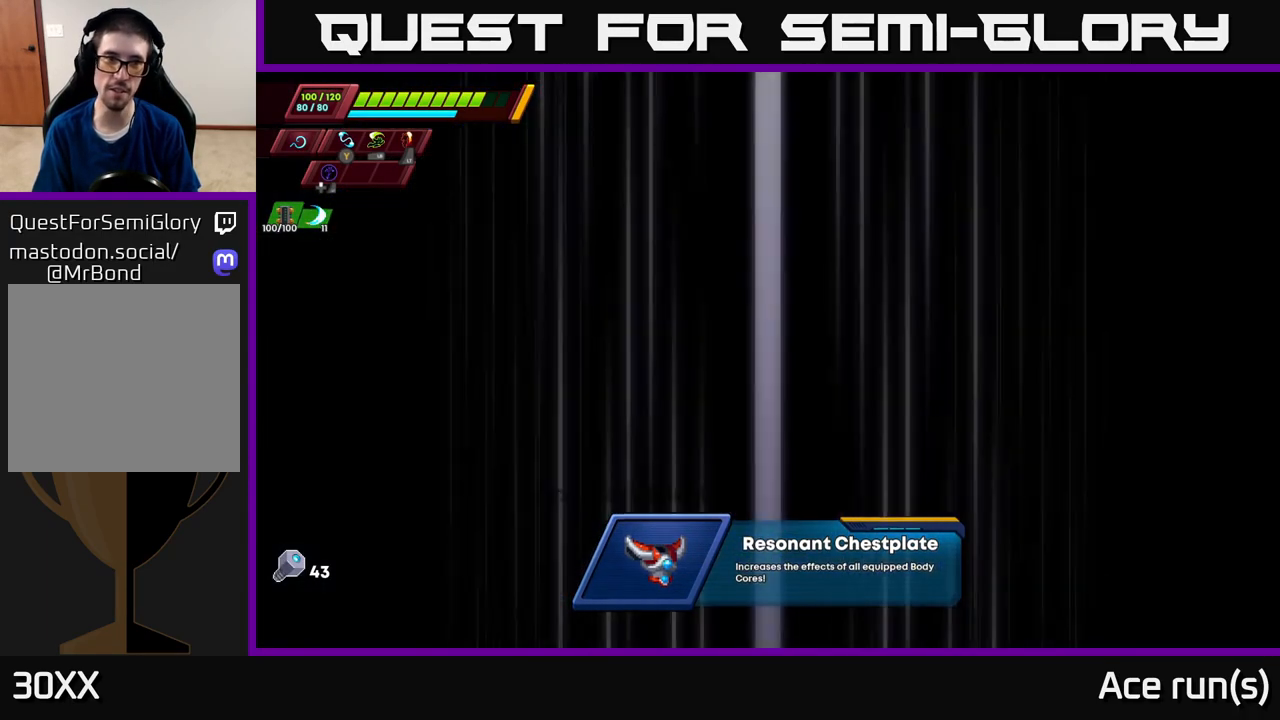
{"buttons": [], "left_stick": "center", "right_stick": "center", "events": []}
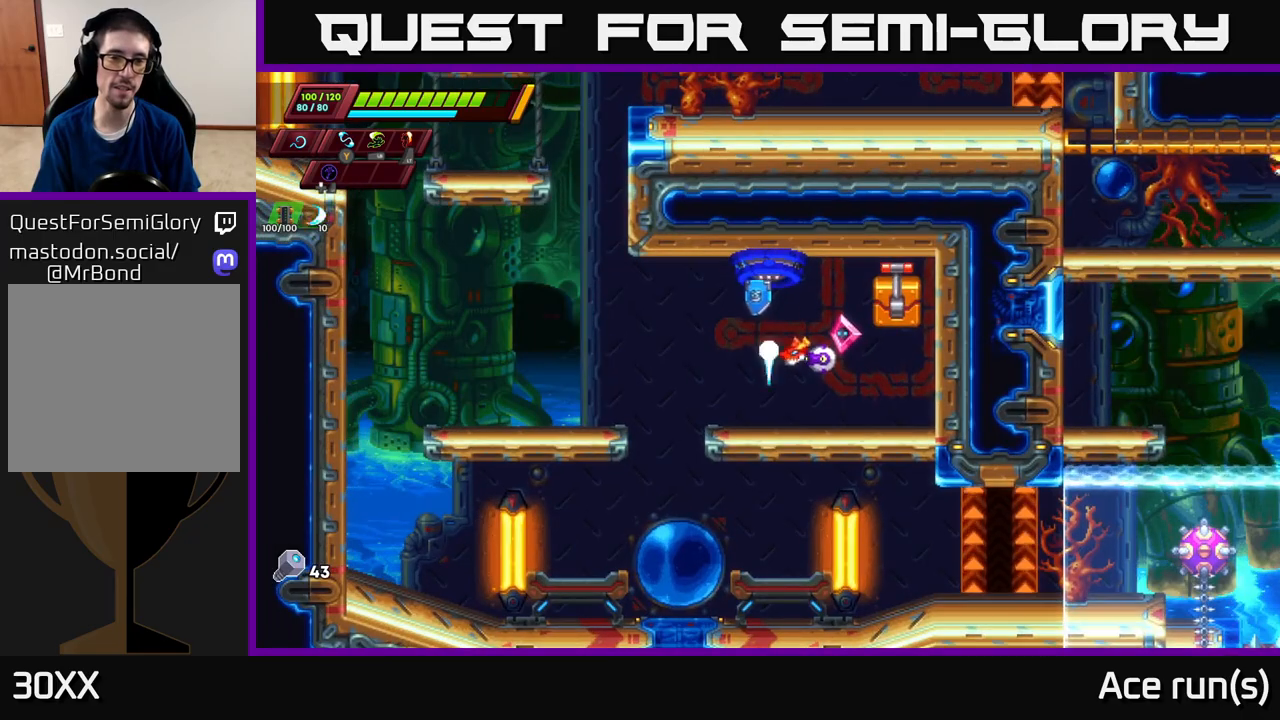
{"buttons": [], "left_stick": "center", "right_stick": "center", "events": [[183, "left_stick", "right"], [317, "R2", "down"], [417, "left_stick", "center"], [450, "R2", "up"]]}
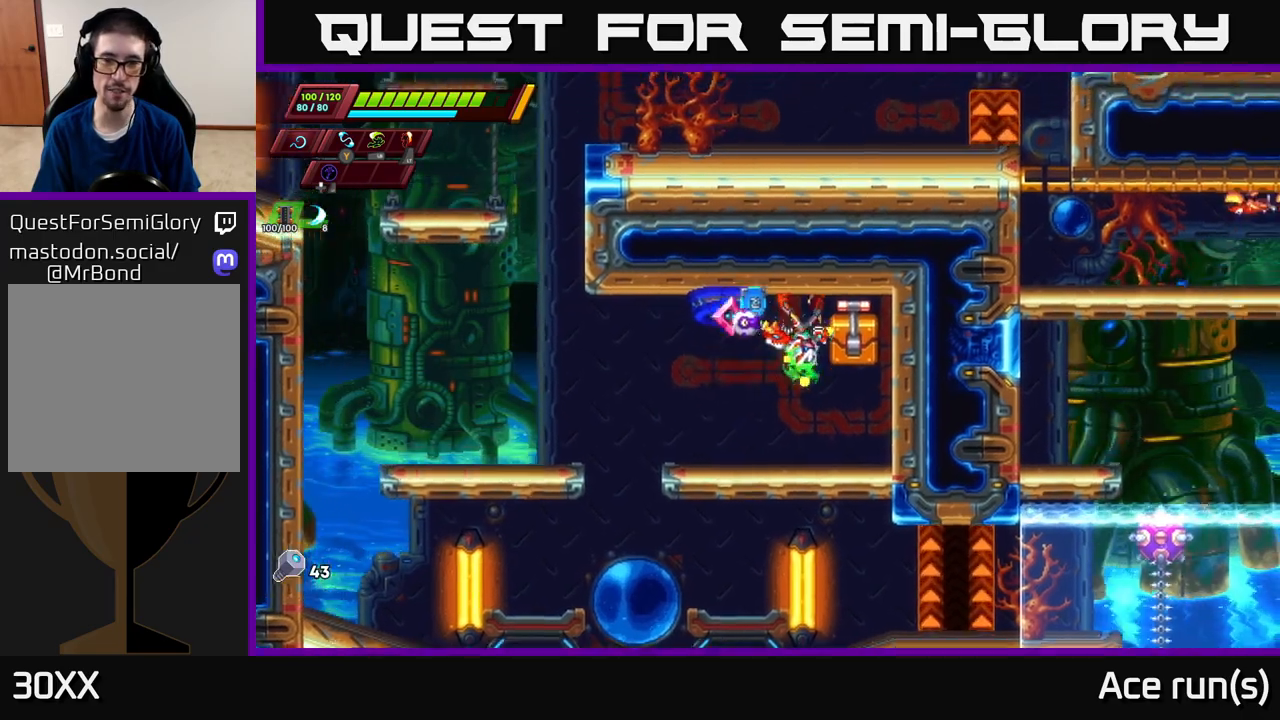
{"buttons": ["R2"], "left_stick": "right", "right_stick": "center", "events": [[200, "R2", "down"], [233, "A", "down"], [250, "left_stick", "right"], [450, "A", "up"]]}
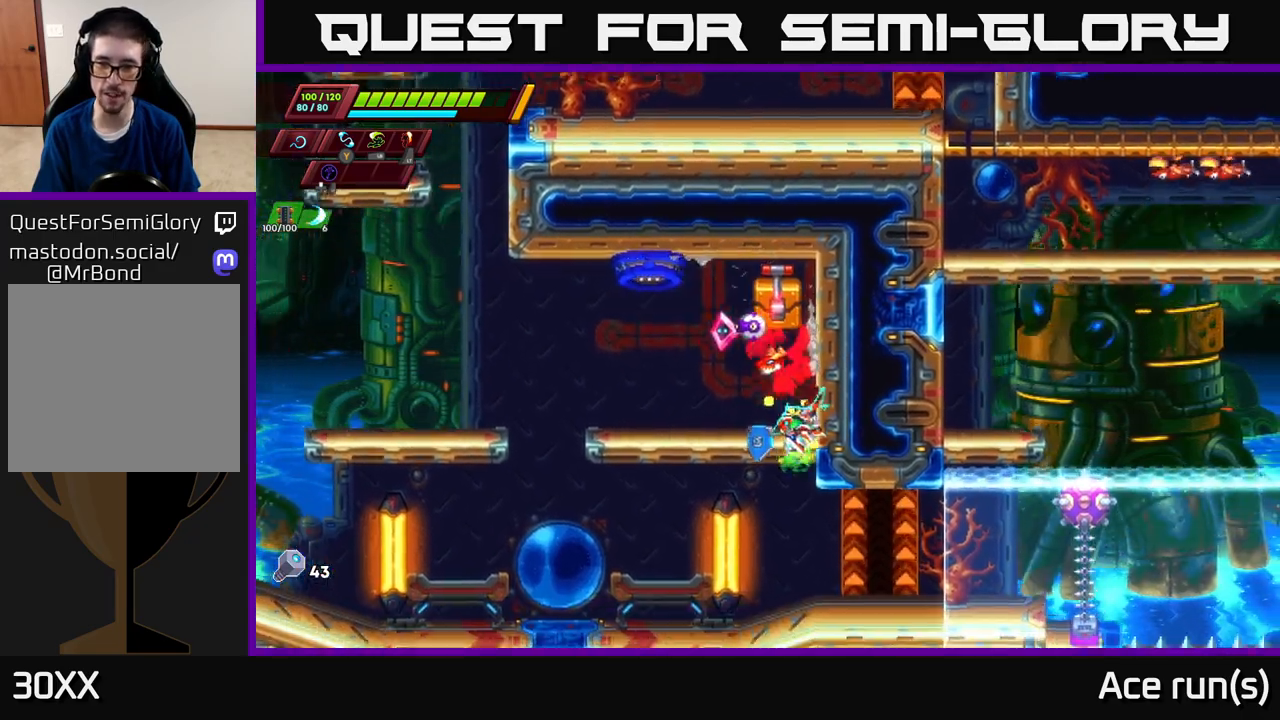
{"buttons": ["R2"], "left_stick": "right", "right_stick": "center", "events": [[33, "A", "down"], [217, "A", "up"], [267, "A", "down"], [467, "A", "up"]]}
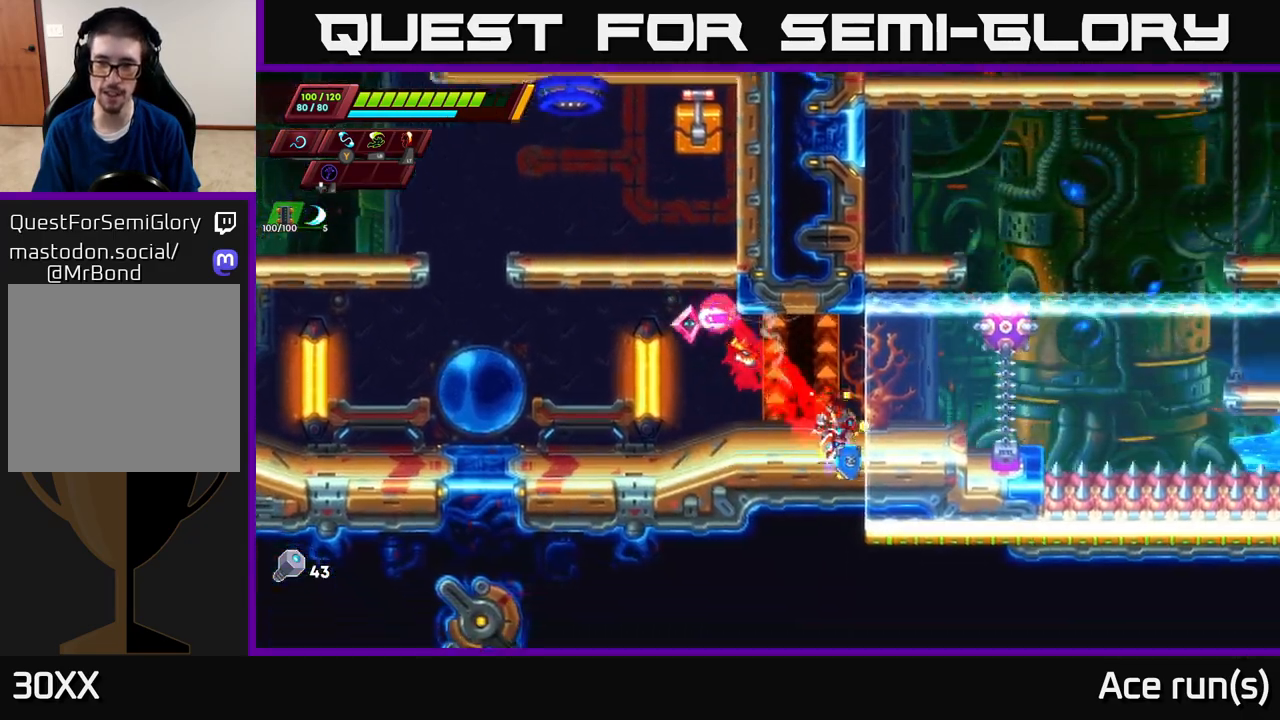
{"buttons": [], "left_stick": "center", "right_stick": "center", "events": [[17, "R2", "up"], [183, "X", "down"], [183, "left_stick", "center"], [317, "X", "up"]]}
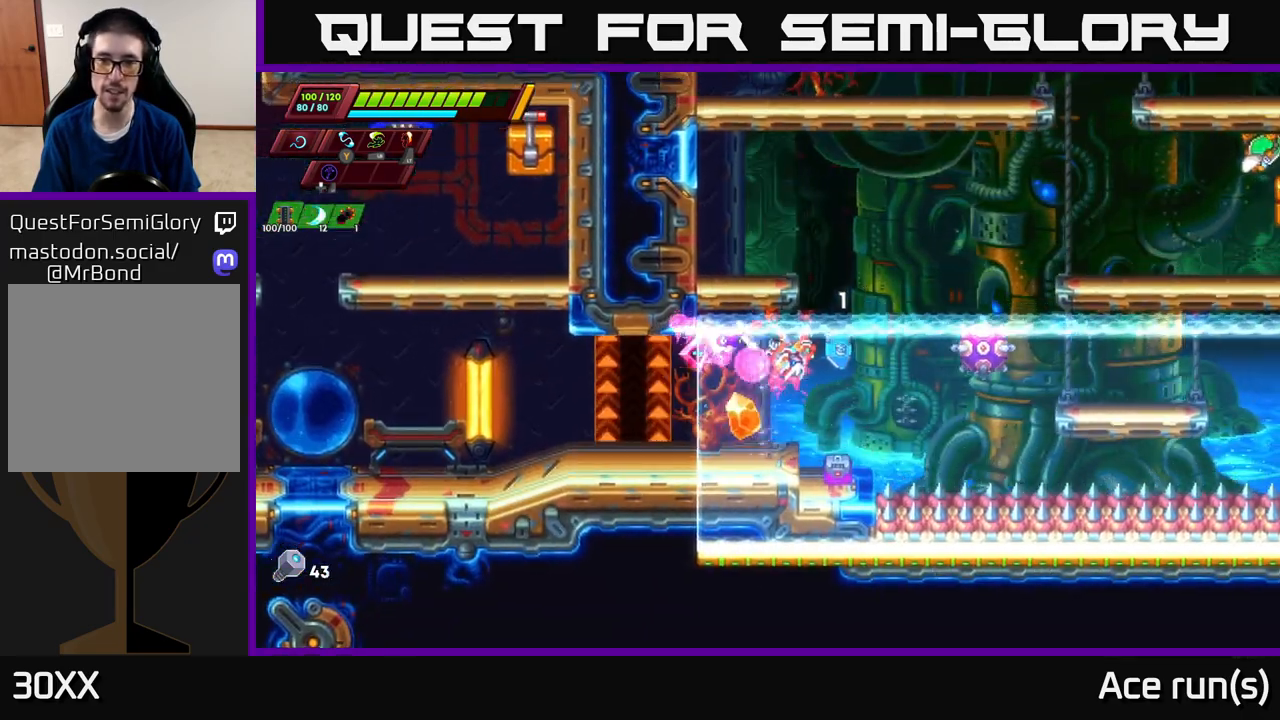
{"buttons": [], "left_stick": "left", "right_stick": "center", "events": [[283, "left_stick", "right"], [333, "R2", "down"], [383, "A", "down"], [483, "R2", "up"], [483, "left_stick", "left"], [500, "A", "up"]]}
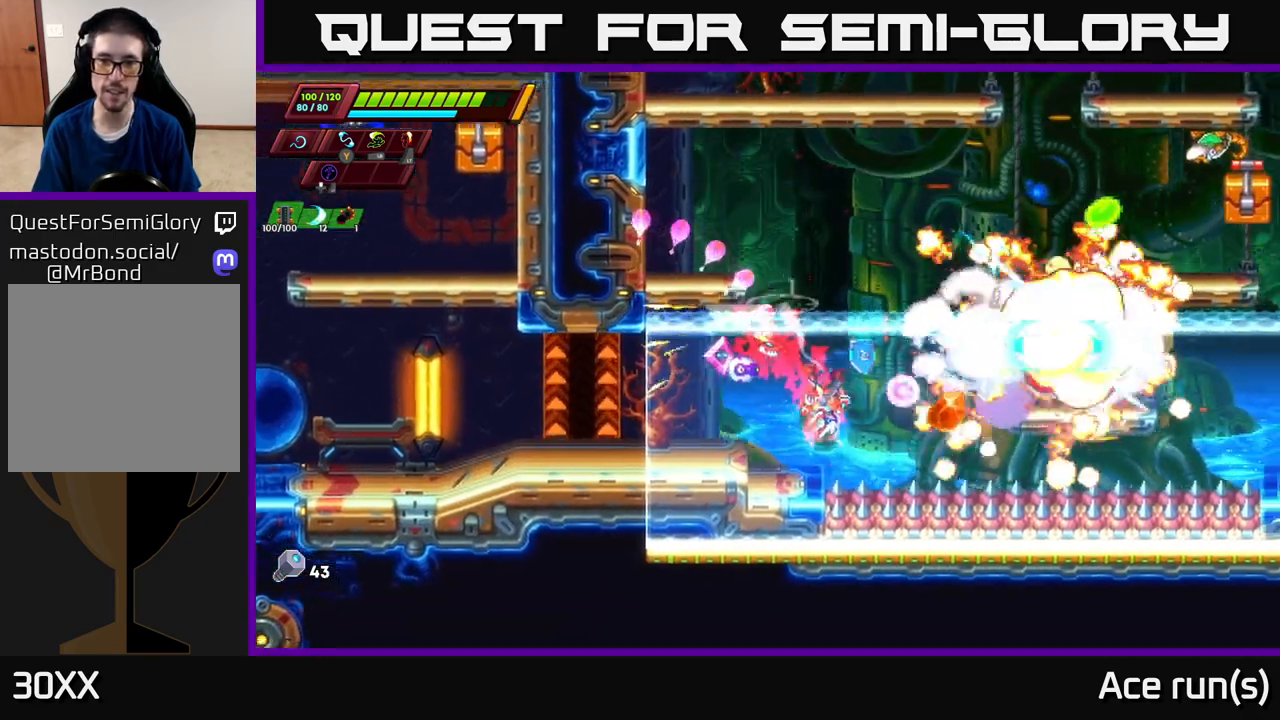
{"buttons": [], "left_stick": "center", "right_stick": "center", "events": [[117, "left_stick", "center"], [217, "left_stick", "right"], [383, "left_stick", "center"]]}
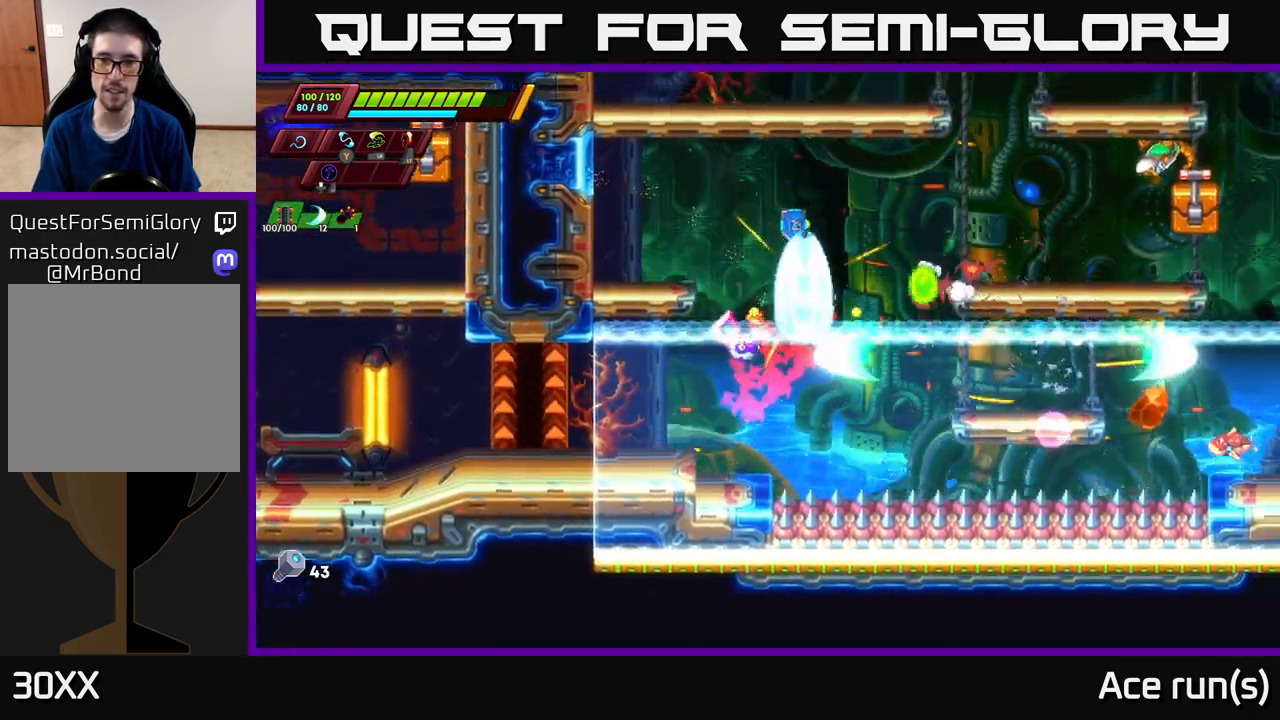
{"buttons": [], "left_stick": "right", "right_stick": "center", "events": [[67, "X", "down"], [117, "left_stick", "right"], [183, "X", "up"], [333, "X", "down"], [433, "X", "up"]]}
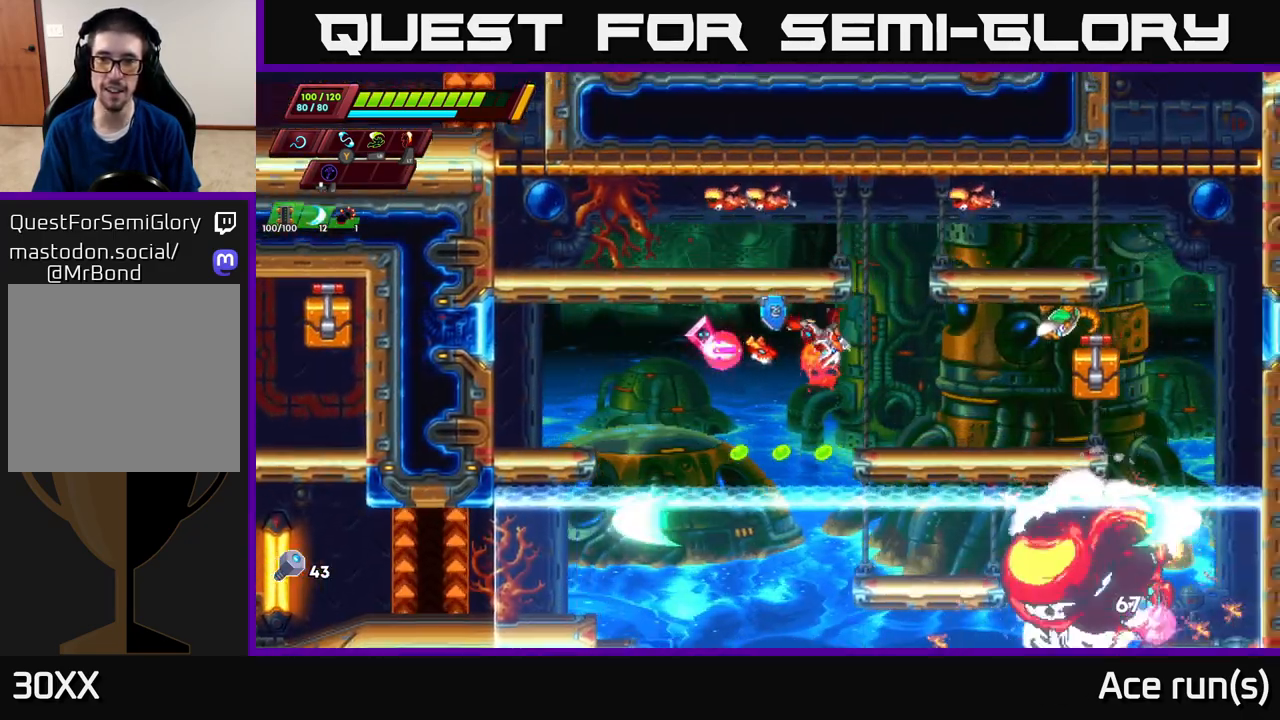
{"buttons": [], "left_stick": "center", "right_stick": "center", "events": [[117, "X", "down"], [183, "left_stick", "center"], [267, "X", "up"]]}
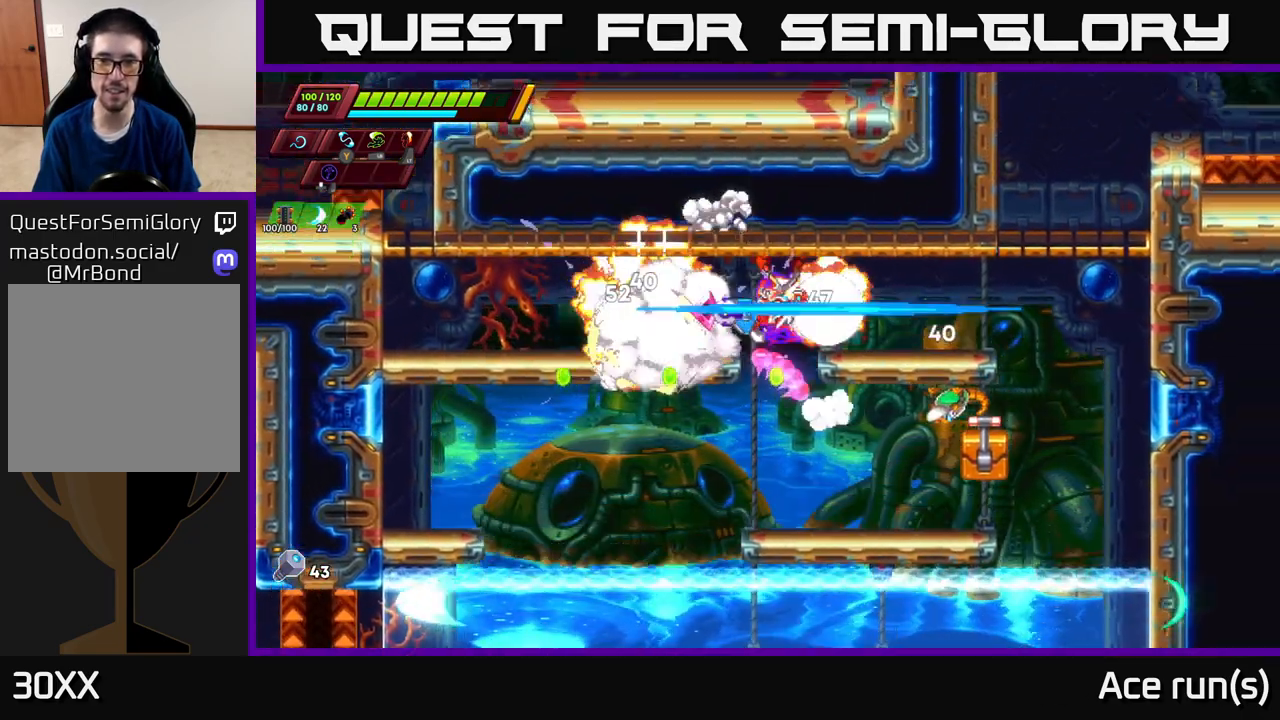
{"buttons": [], "left_stick": "right", "right_stick": "center", "events": [[33, "X", "down"], [200, "X", "up"], [433, "left_stick", "right"]]}
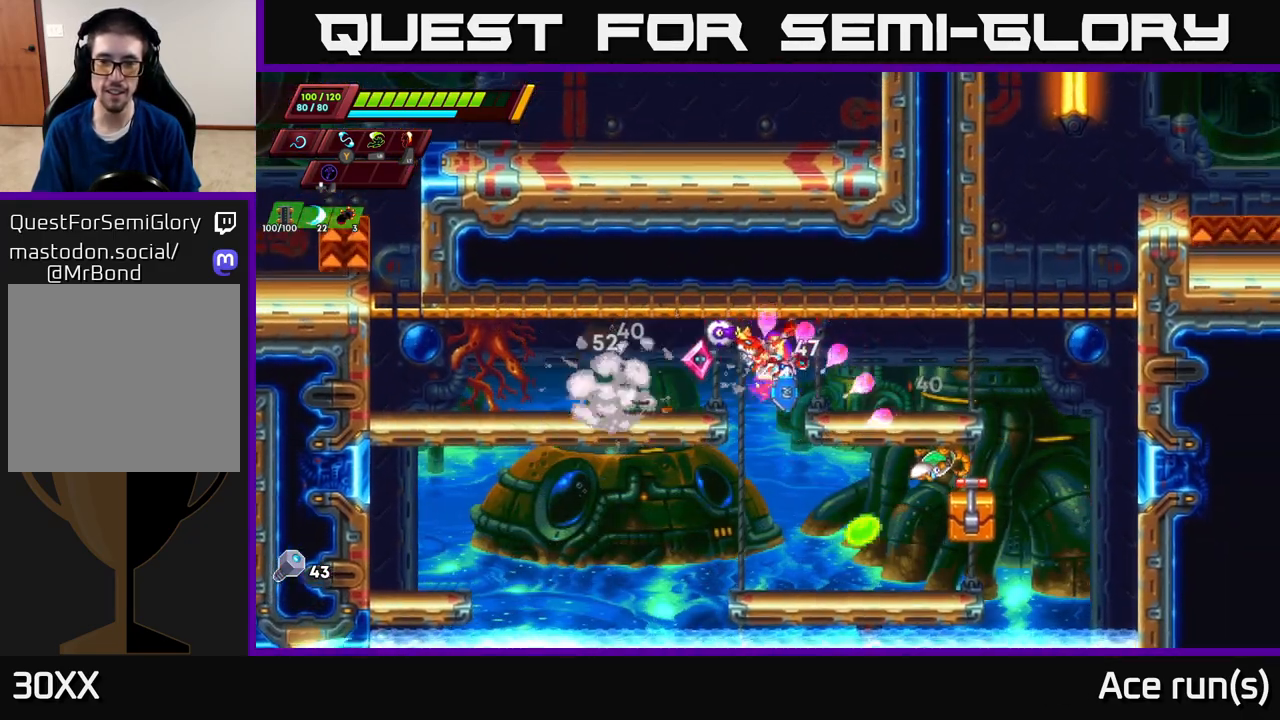
{"buttons": [], "left_stick": "center", "right_stick": "center", "events": [[17, "A", "down"], [17, "X", "down"], [33, "R2", "down"], [117, "left_stick", "center"], [133, "R2", "up"], [200, "X", "up"], [233, "A", "up"], [383, "X", "down"], [433, "A", "down"], [483, "A", "up"], [500, "X", "up"]]}
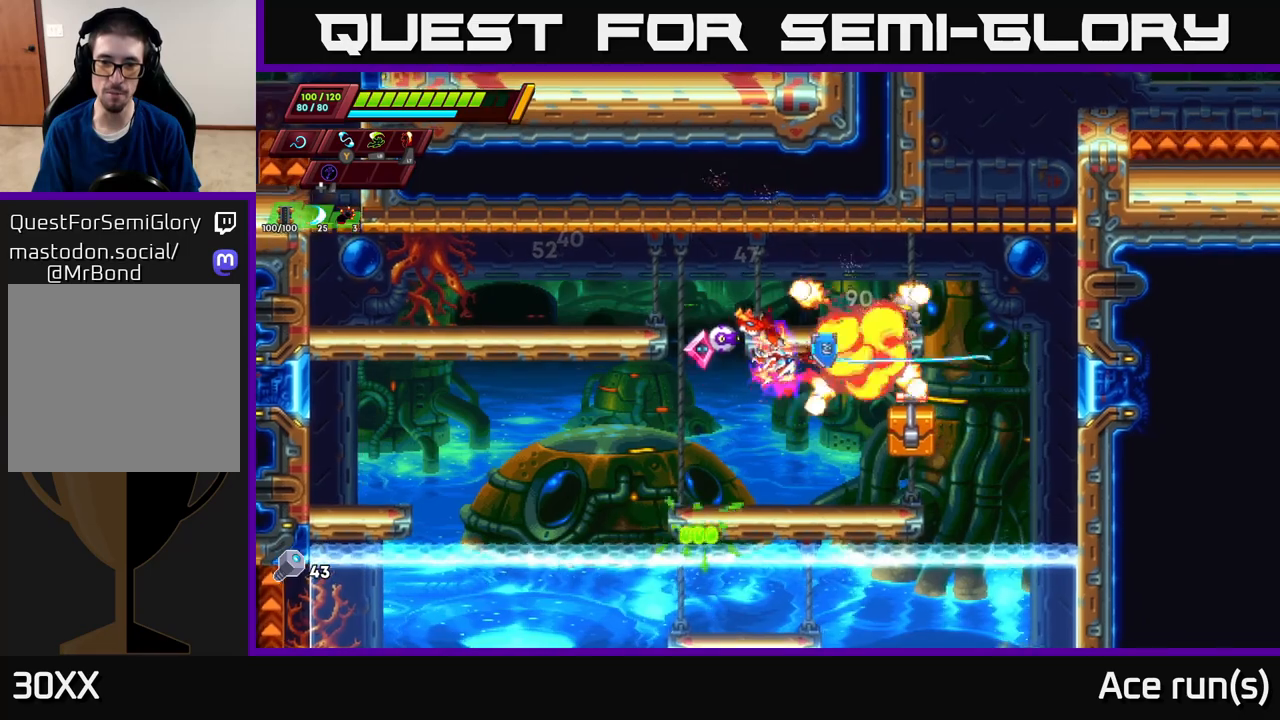
{"buttons": ["A", "R2"], "left_stick": "right", "right_stick": "center", "events": [[67, "left_stick", "right"], [300, "left_stick", "up-right"], [333, "R2", "down"], [350, "A", "down"], [500, "left_stick", "right"]]}
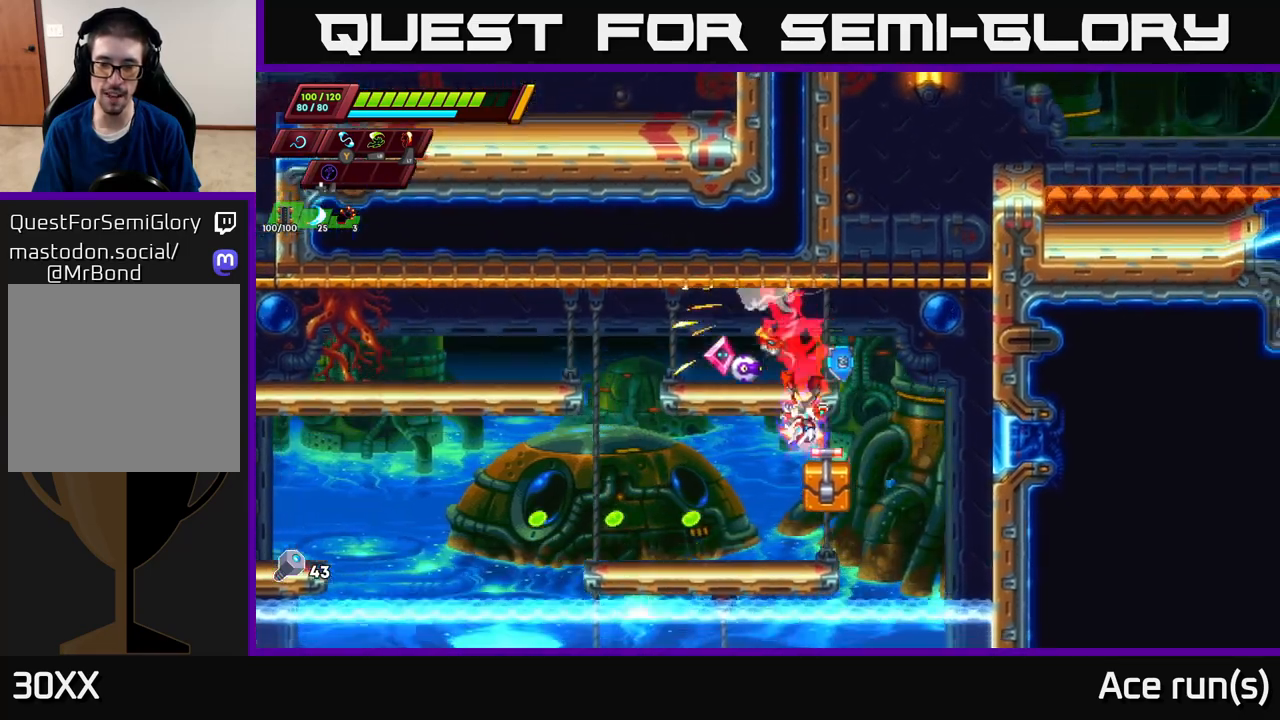
{"buttons": [], "left_stick": "right", "right_stick": "center", "events": [[183, "A", "up"], [450, "R2", "up"]]}
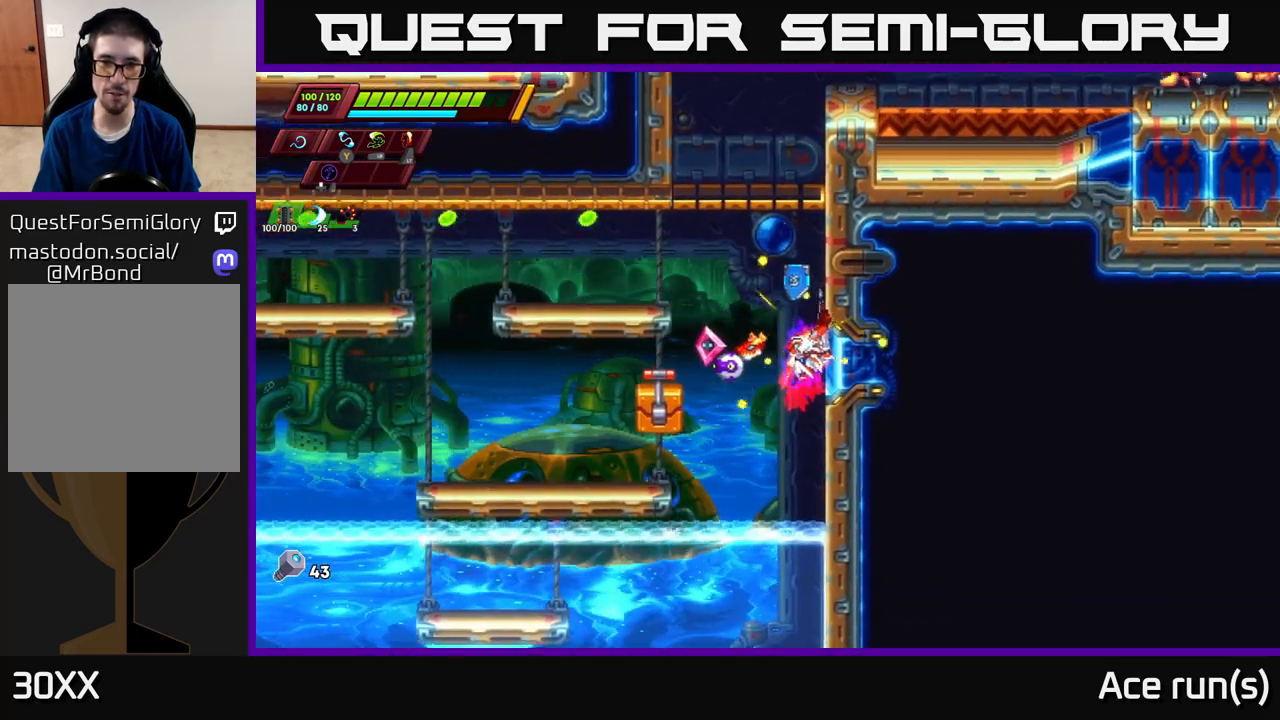
{"buttons": [], "left_stick": "center", "right_stick": "center", "events": [[83, "left_stick", "up"], [183, "left_stick", "up-left"], [283, "left_stick", "center"]]}
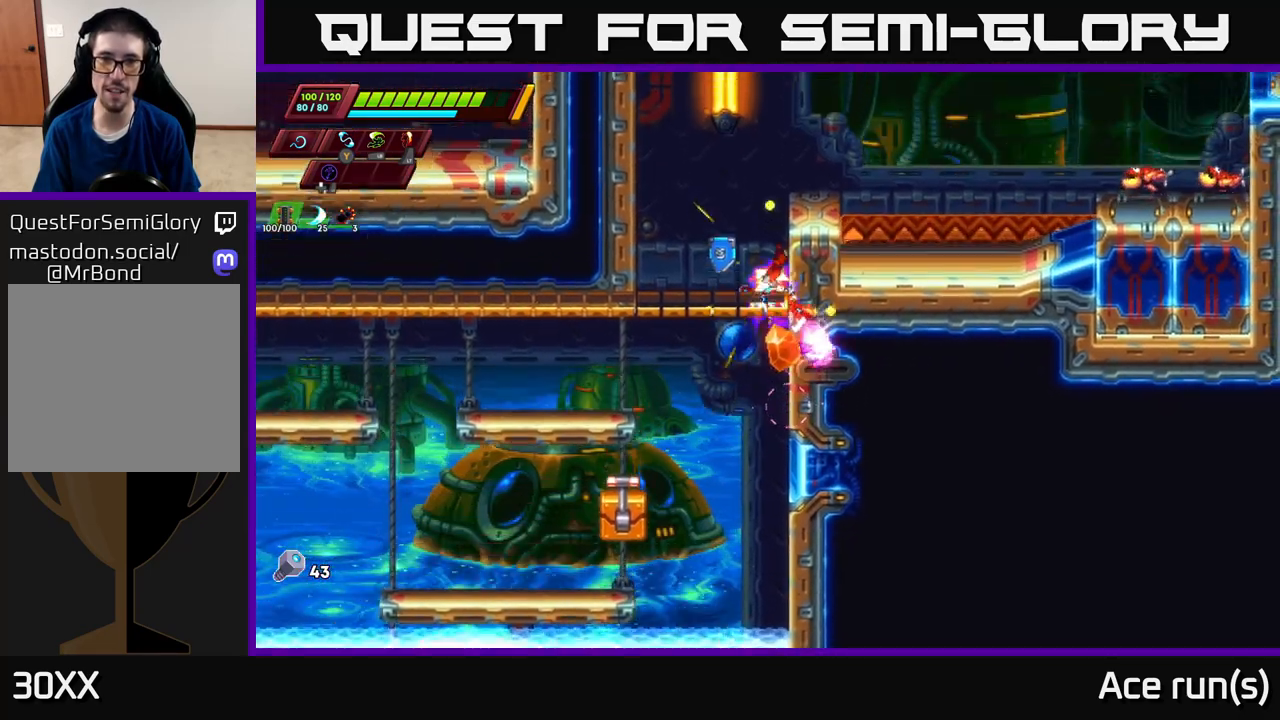
{"buttons": [], "left_stick": "right", "right_stick": "center", "events": [[183, "left_stick", "right"], [283, "X", "down"], [467, "X", "up"]]}
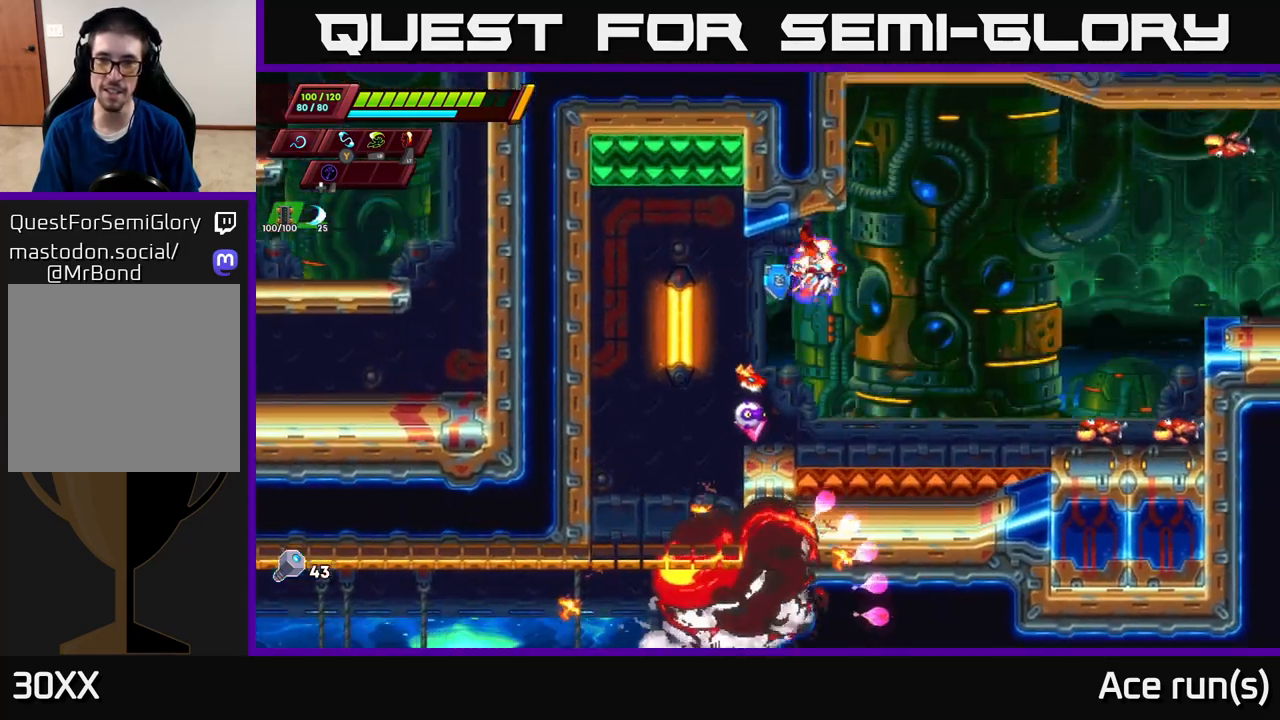
{"buttons": [], "left_stick": "right", "right_stick": "center", "events": [[167, "left_stick", "center"], [450, "left_stick", "right"]]}
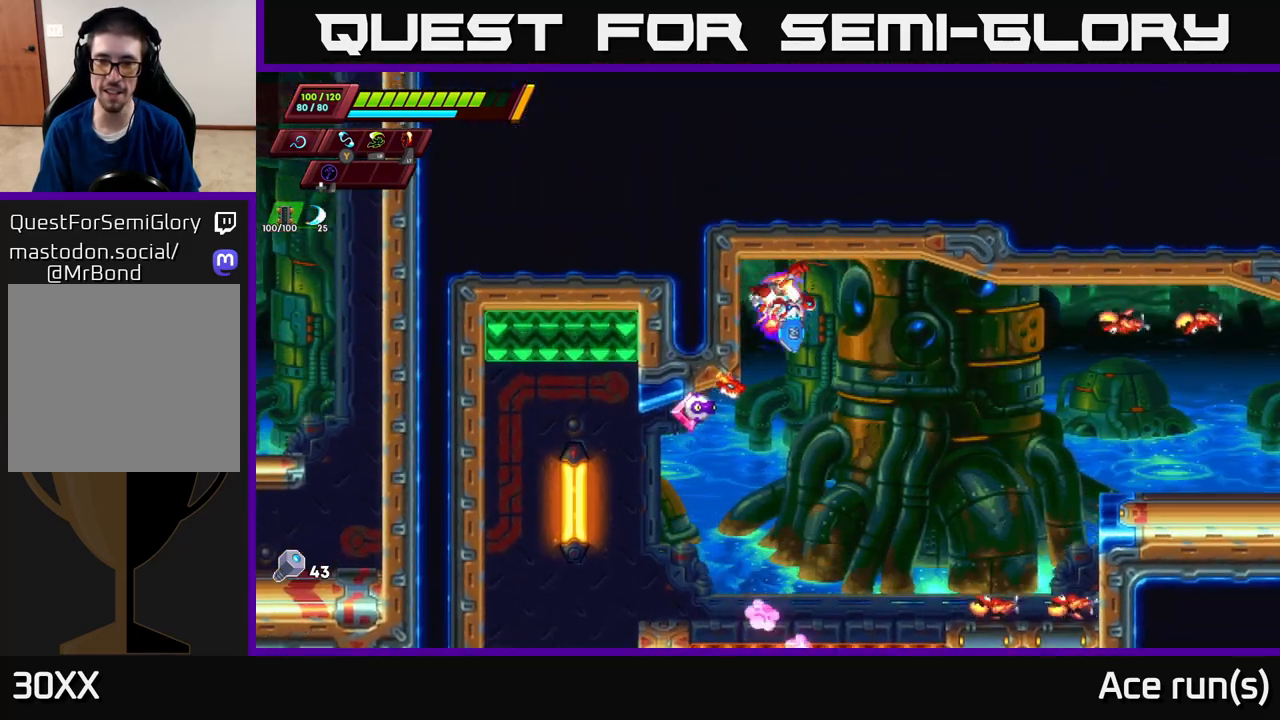
{"buttons": ["A", "X", "R2"], "left_stick": "center", "right_stick": "center", "events": [[233, "A", "down"], [233, "R2", "down"], [400, "left_stick", "center"], [483, "X", "down"]]}
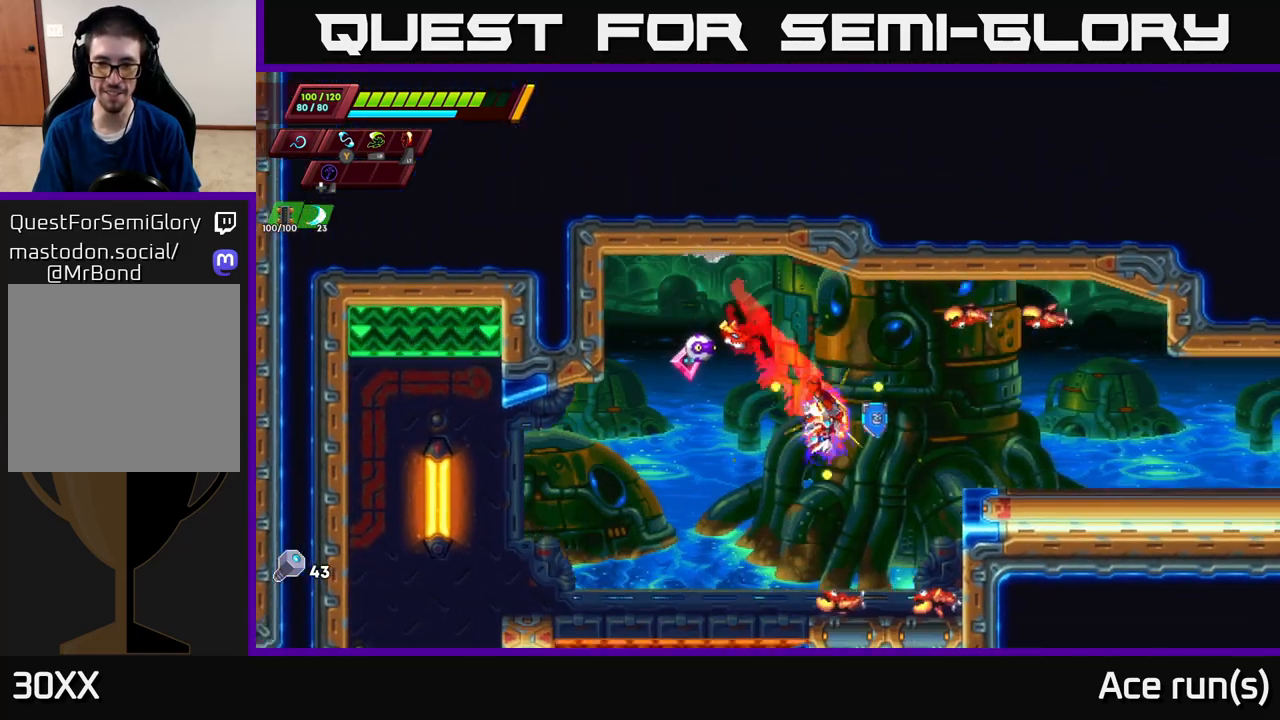
{"buttons": ["X"], "left_stick": "center", "right_stick": "center", "events": [[50, "R2", "up"], [67, "A", "up"], [117, "X", "up"], [400, "X", "down"]]}
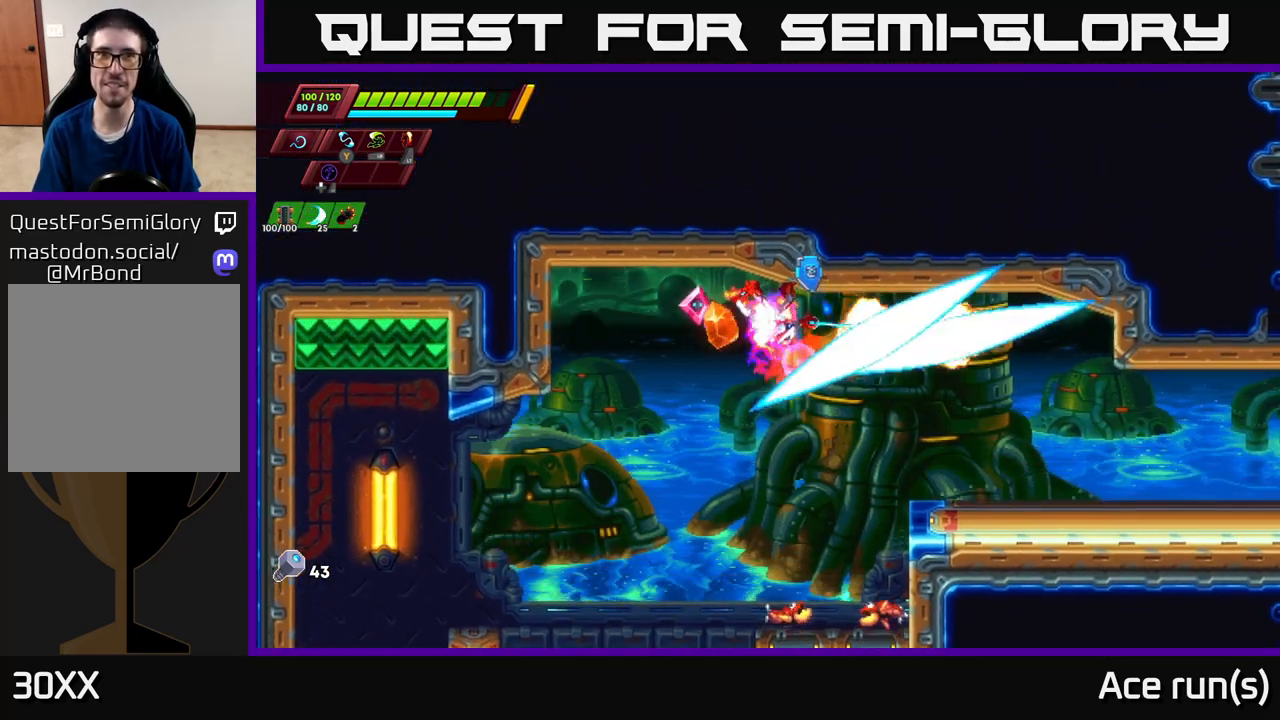
{"buttons": ["A", "R2"], "left_stick": "right", "right_stick": "center", "events": [[33, "X", "up"], [83, "left_stick", "left"], [250, "R2", "down"], [267, "left_stick", "right"], [467, "A", "down"]]}
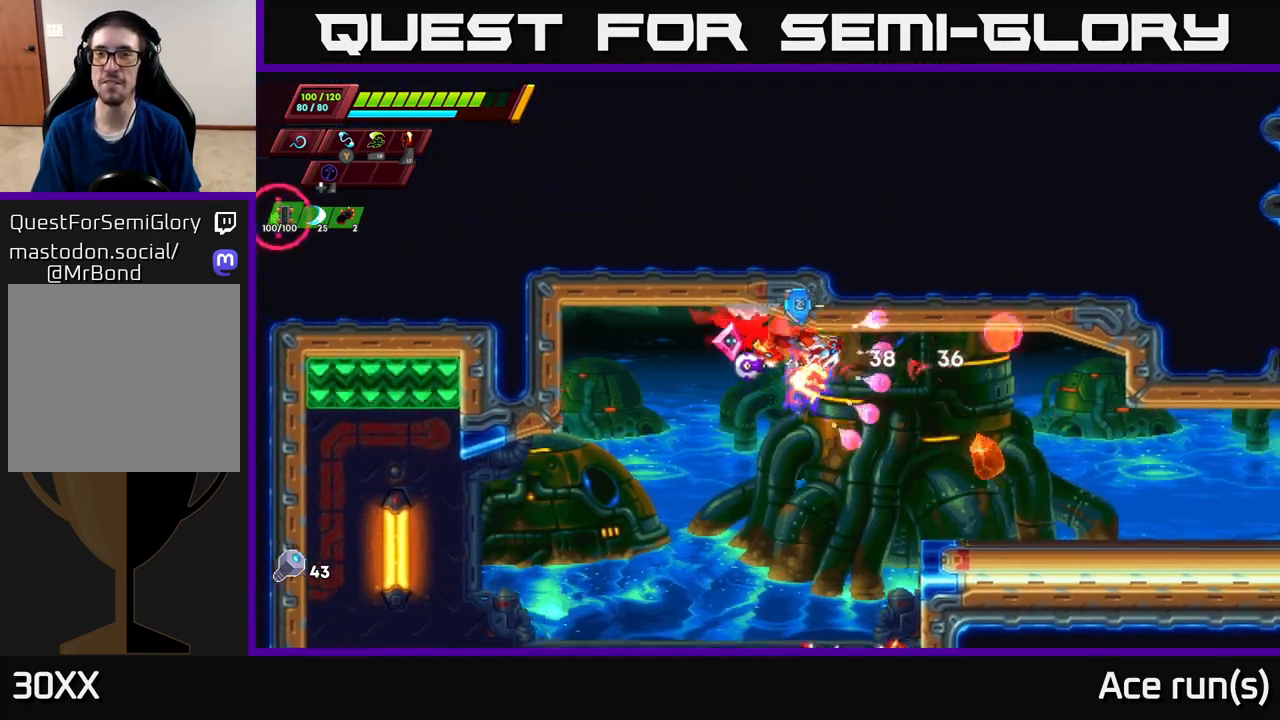
{"buttons": ["R2"], "left_stick": "right", "right_stick": "center", "events": [[250, "A", "up"]]}
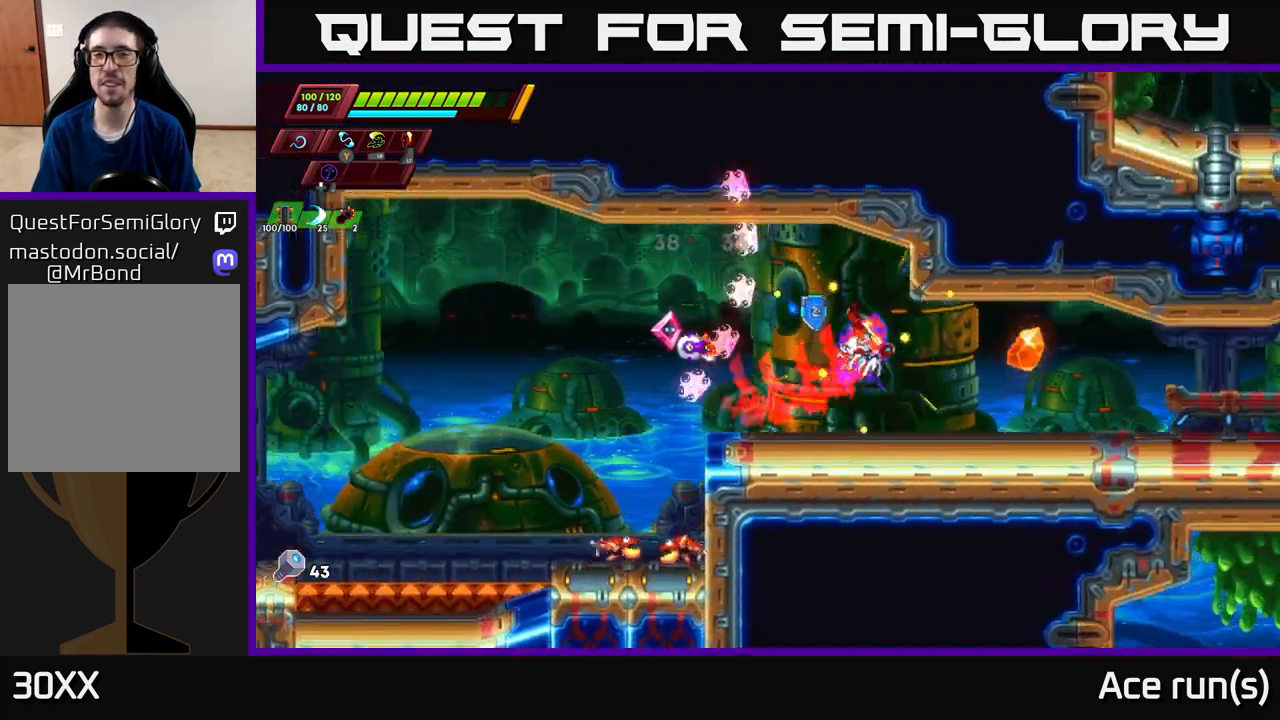
{"buttons": ["R2"], "left_stick": "right", "right_stick": "center", "events": [[33, "A", "down"], [233, "A", "up"], [283, "A", "down"], [483, "A", "up"]]}
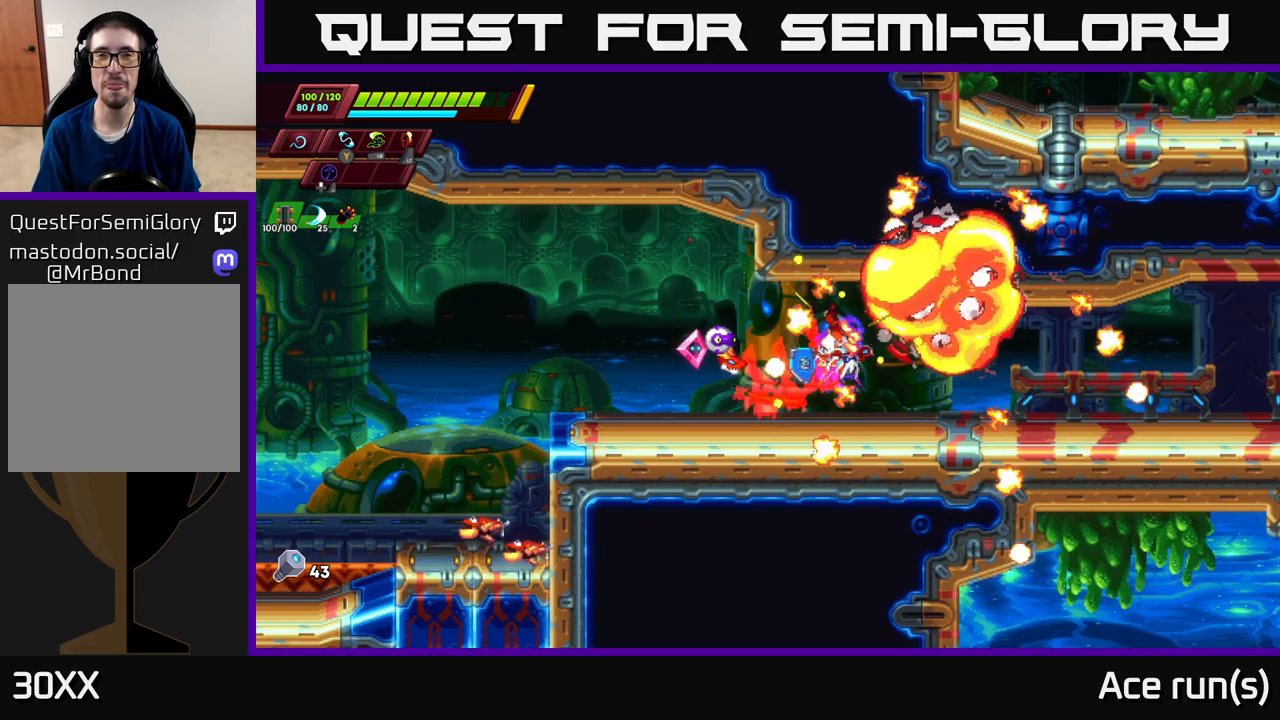
{"buttons": [], "left_stick": "left", "right_stick": "center", "events": [[150, "A", "down"], [317, "R2", "up"], [350, "A", "up"], [383, "left_stick", "left"]]}
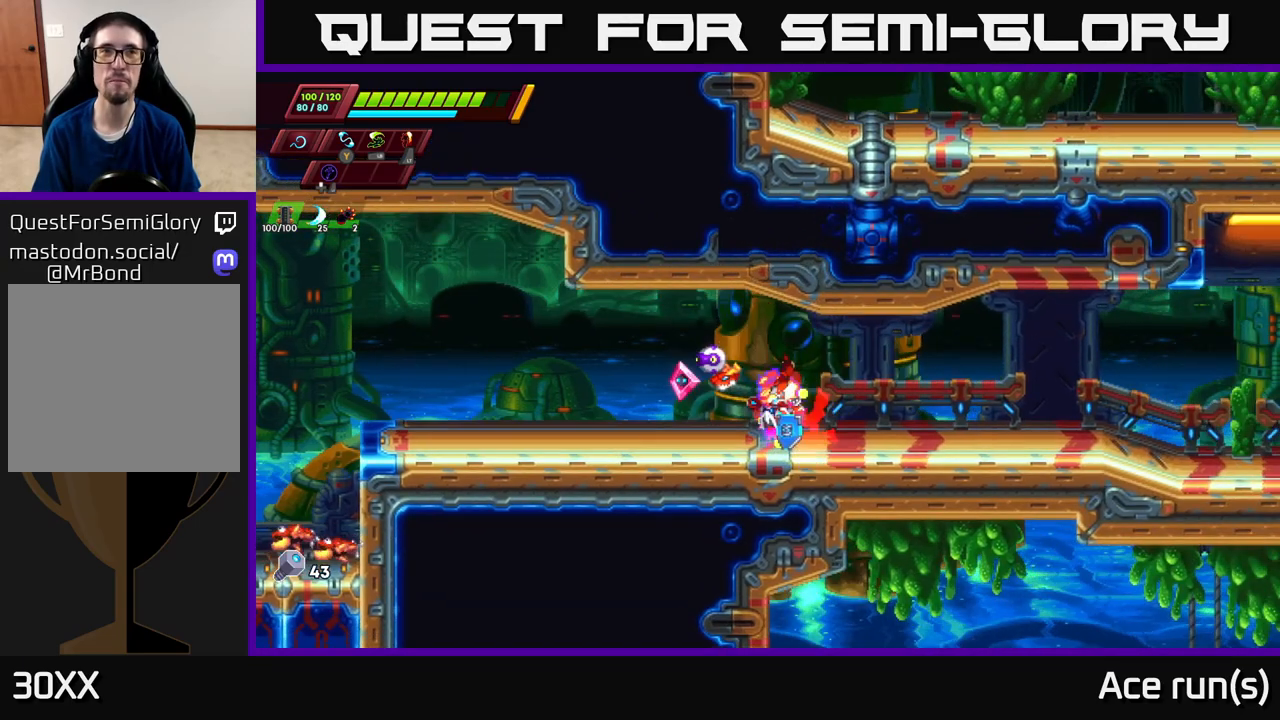
{"buttons": [], "left_stick": "left", "right_stick": "center", "events": [[83, "left_stick", "right"], [183, "A", "down"], [183, "R2", "down"], [367, "left_stick", "left"], [400, "A", "up"], [417, "R2", "up"]]}
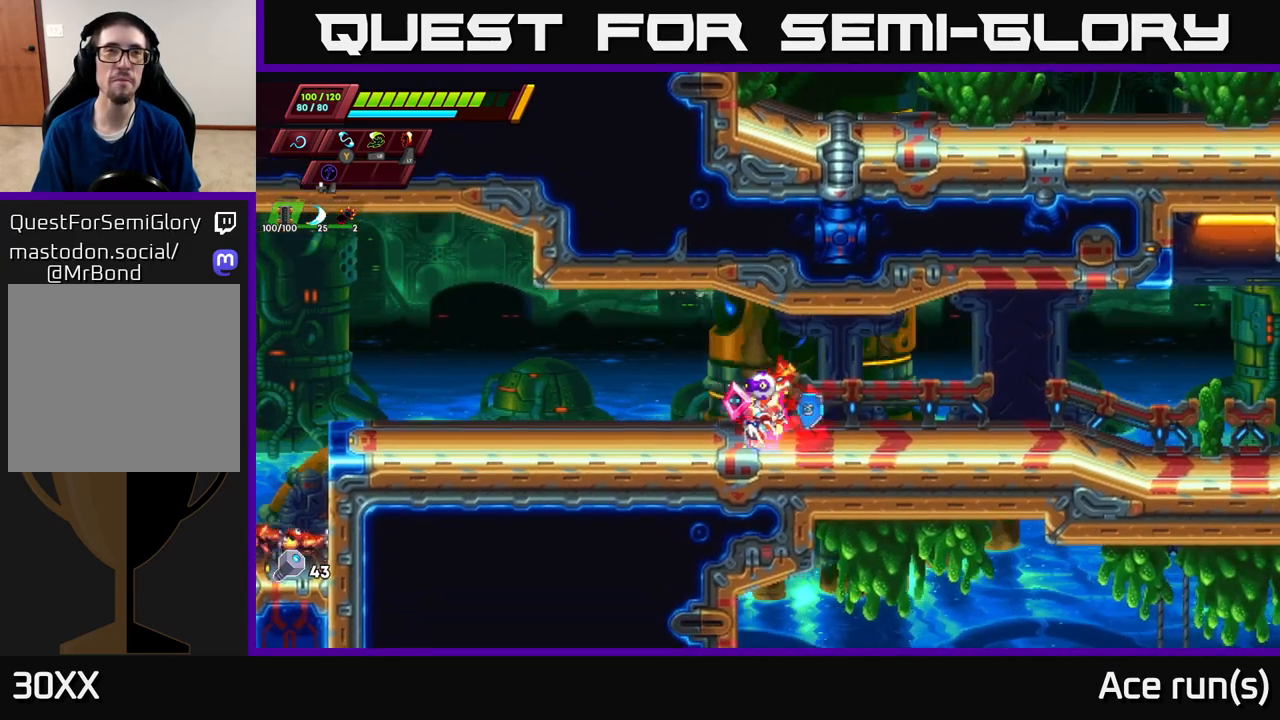
{"buttons": [], "left_stick": "left", "right_stick": "center", "events": [[133, "A", "down"], [150, "R2", "down"], [417, "A", "up"], [450, "R2", "up"]]}
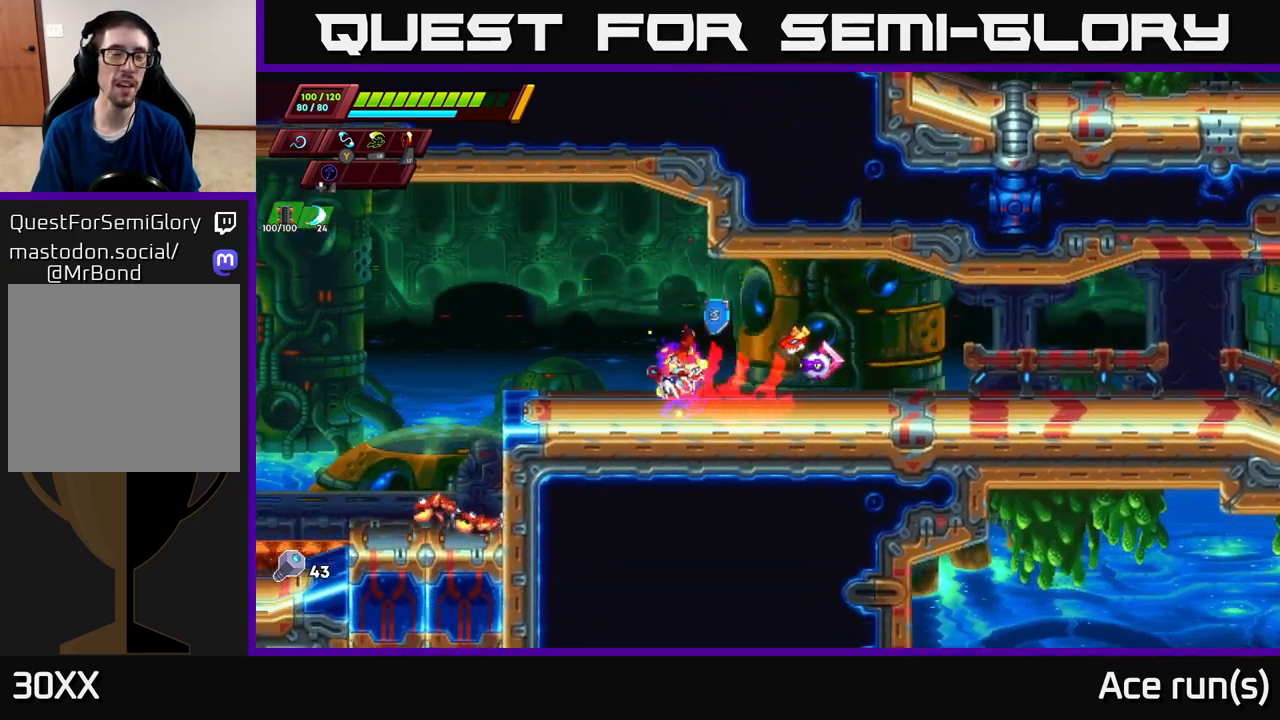
{"buttons": ["A"], "left_stick": "center", "right_stick": "center", "events": [[33, "left_stick", "center"], [233, "left_stick", "left"], [433, "left_stick", "center"], [500, "A", "down"]]}
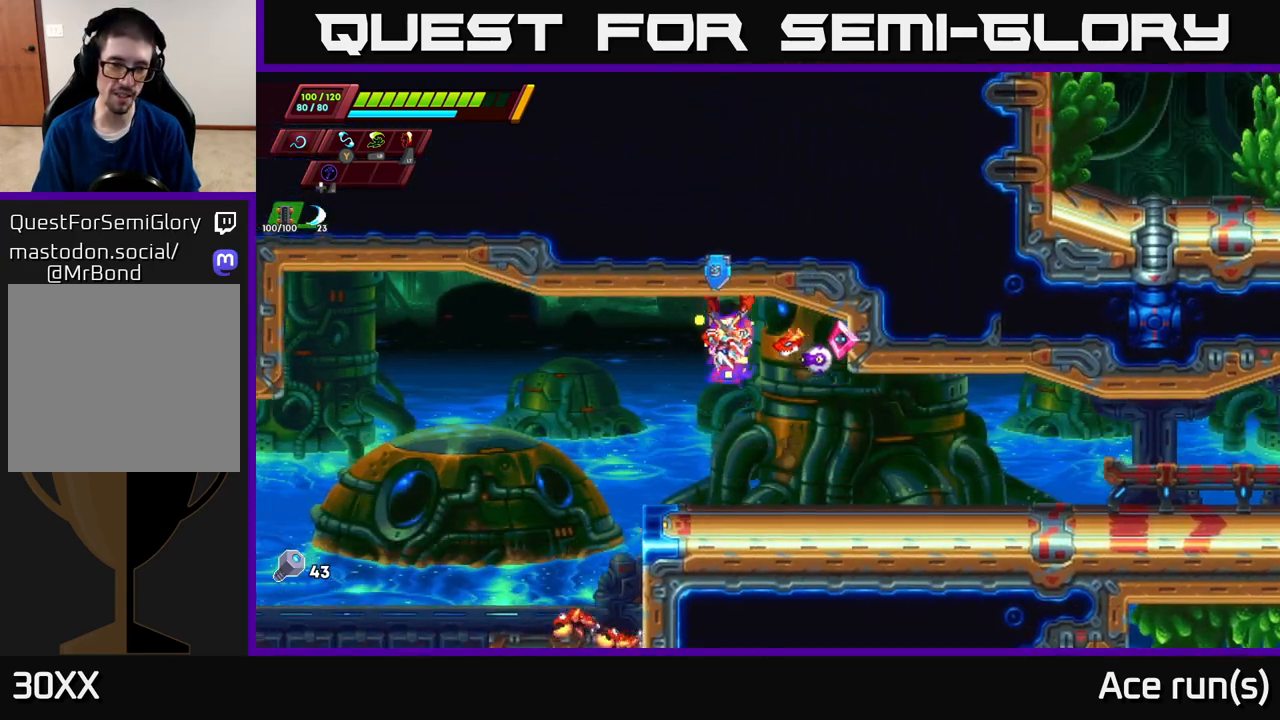
{"buttons": [], "left_stick": "center", "right_stick": "center", "events": [[317, "A", "up"]]}
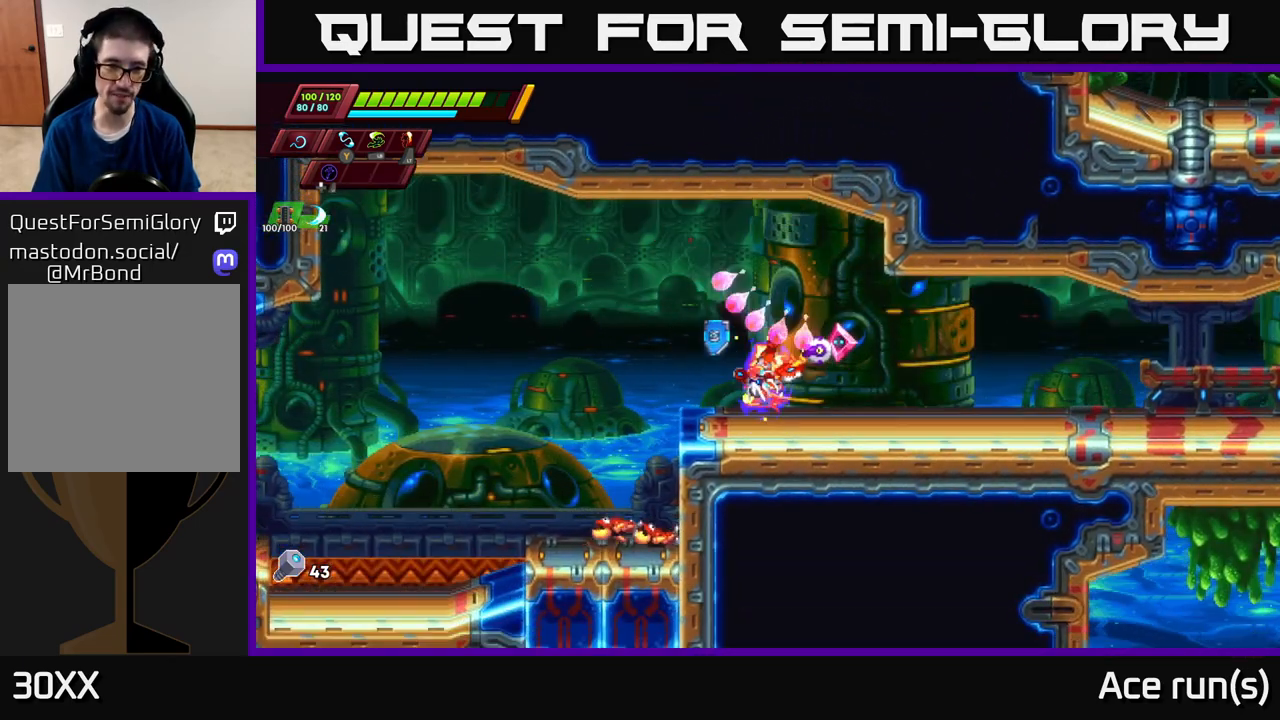
{"buttons": ["A"], "left_stick": "down-left", "right_stick": "center", "events": [[83, "left_stick", "right"], [300, "left_stick", "left"], [400, "A", "down"], [417, "left_stick", "down-left"]]}